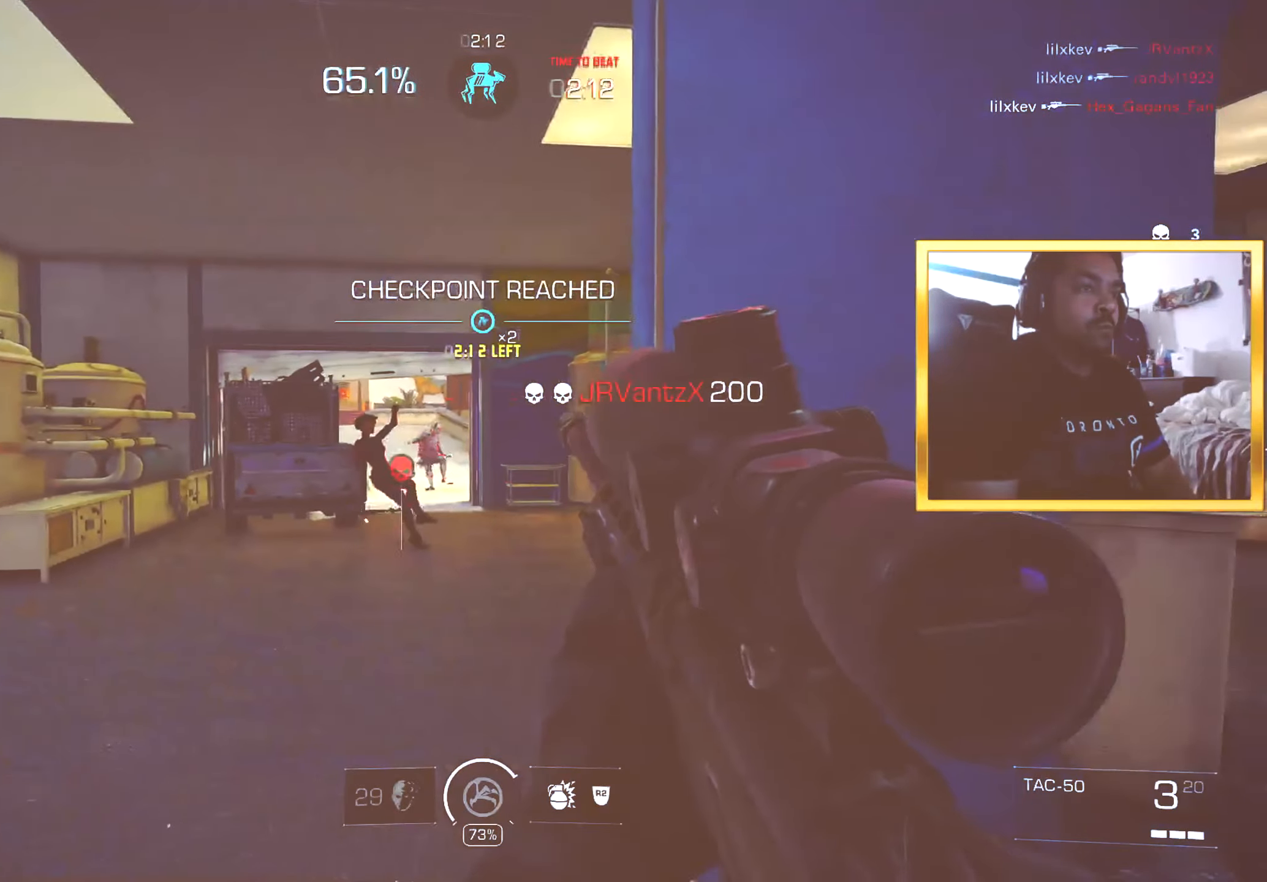
Gameplay with a controller (PlayStation layout); each line is a JSON object with the inputs held at the frame after it. "events" lists button and stick changes between this image and that frame as [ms after this image, input, new state], when the widget could be followed in between.
{"buttons": [], "left_stick": "right", "right_stick": "center", "events": []}
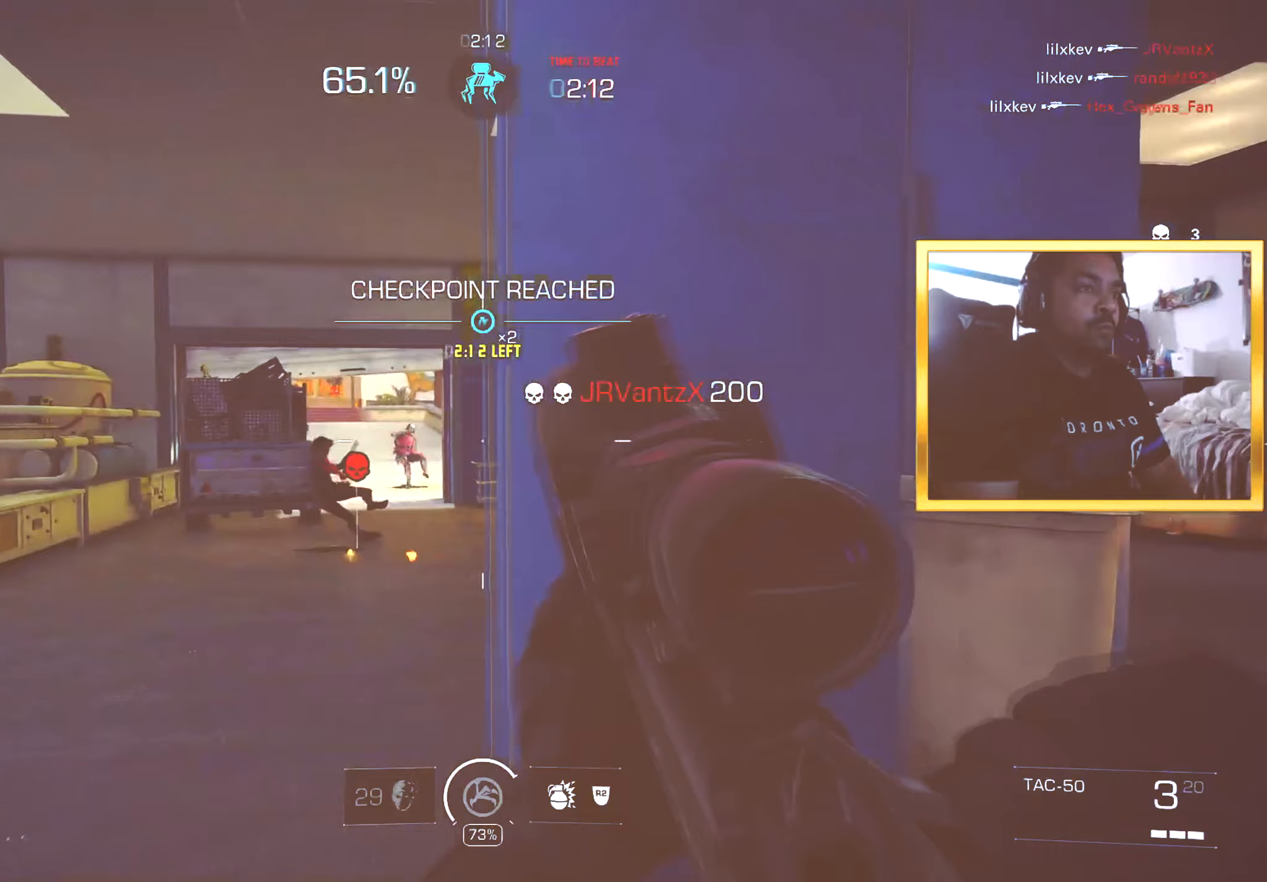
{"buttons": [], "left_stick": "up-left", "right_stick": "left", "events": [[400, "left_stick", "up-left"], [450, "right_stick", "left"]]}
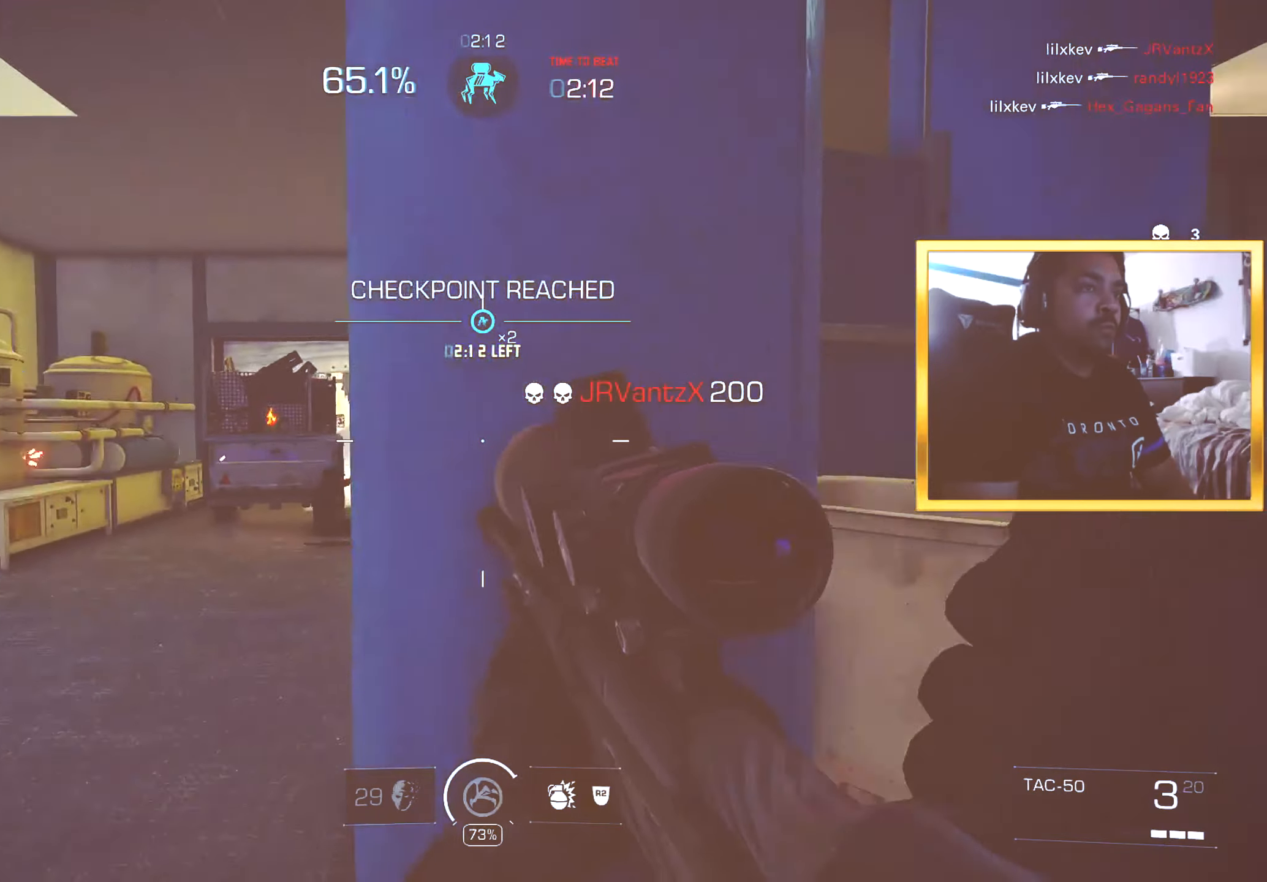
{"buttons": [], "left_stick": "up-left", "right_stick": "center", "events": [[83, "right_stick", "right"], [233, "right_stick", "center"], [300, "L3", "down"], [383, "right_stick", "right"], [400, "L3", "up"], [500, "right_stick", "center"]]}
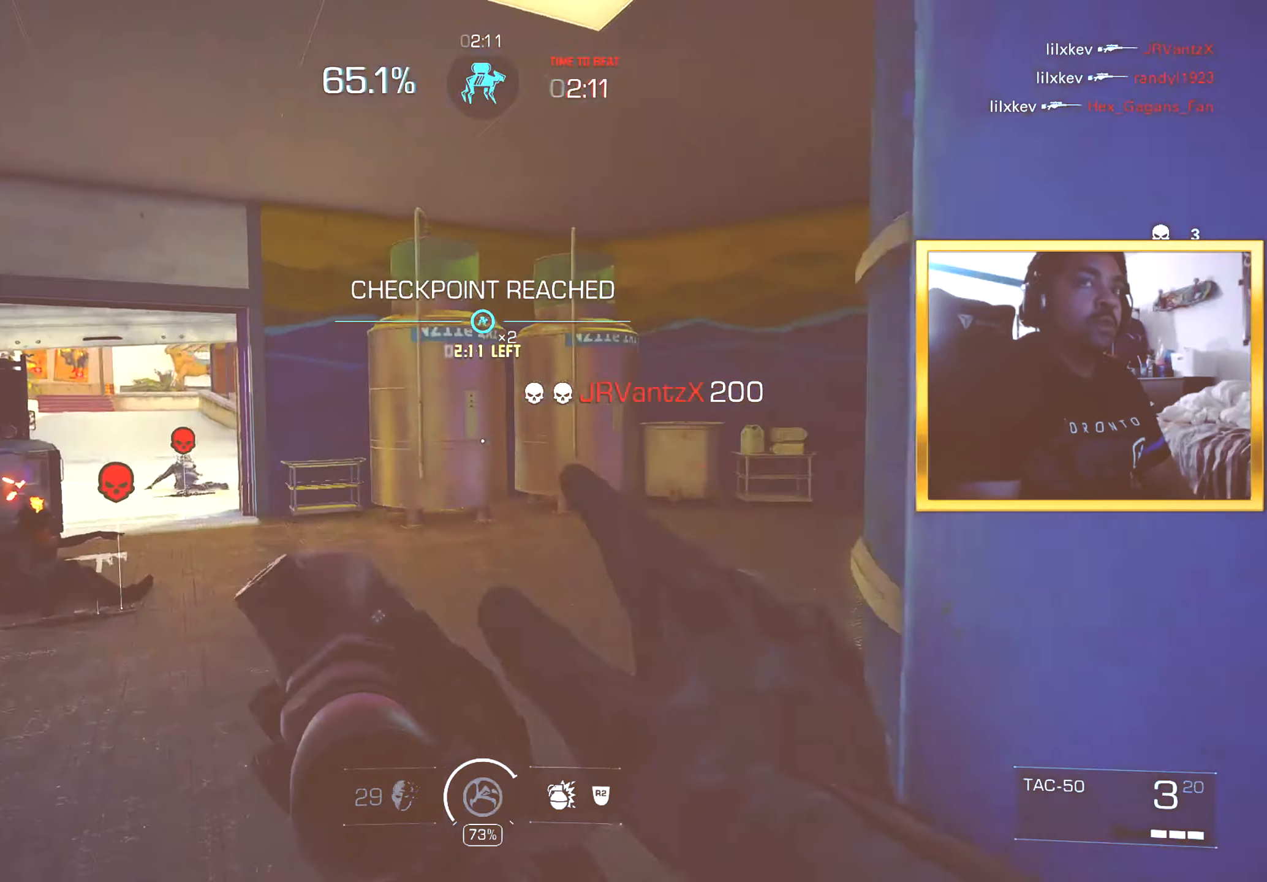
{"buttons": [], "left_stick": "left", "right_stick": "left", "events": [[267, "right_stick", "right"], [384, "L1", "down"], [384, "right_stick", "center"], [400, "left_stick", "right"], [434, "L1", "up"], [450, "right_stick", "left"], [501, "left_stick", "left"]]}
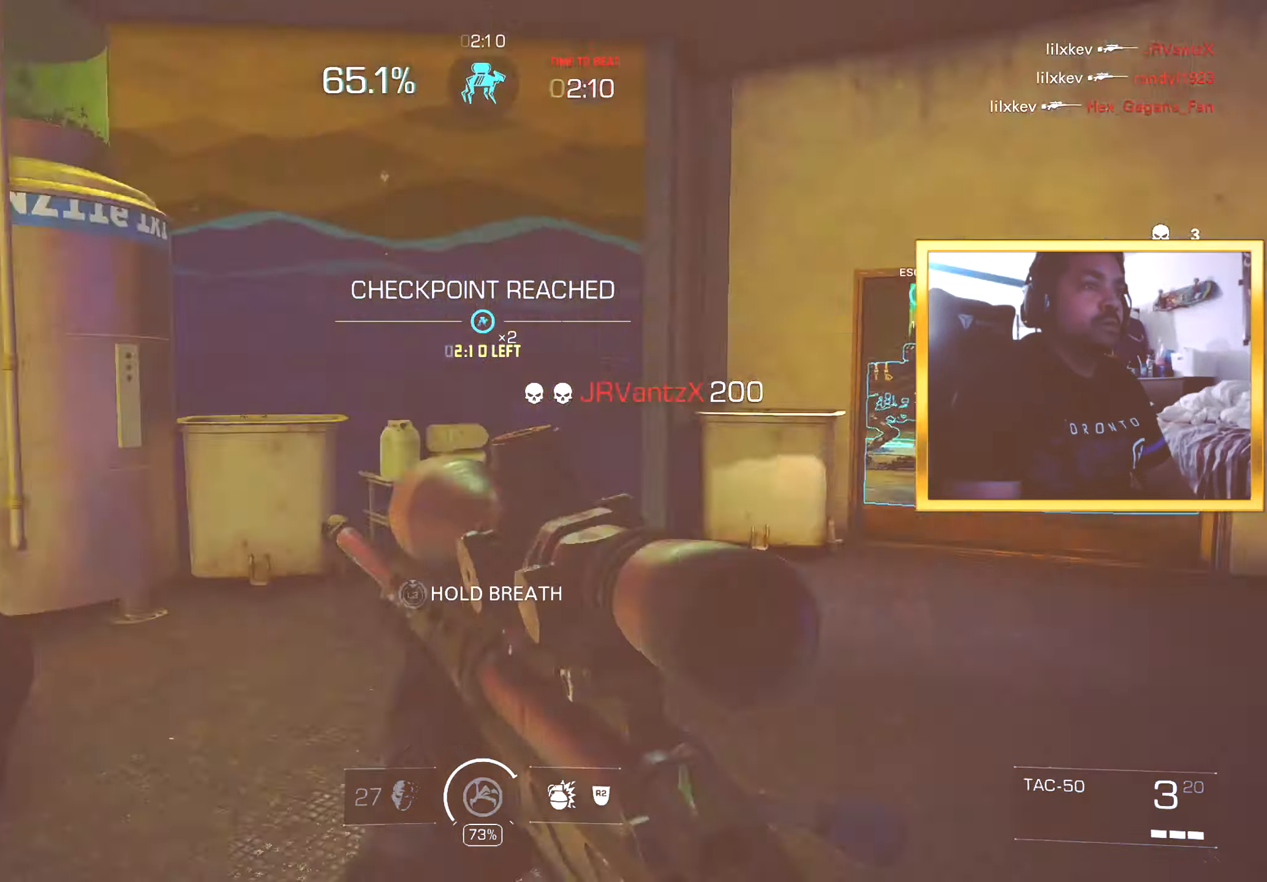
{"buttons": ["L1"], "left_stick": "left", "right_stick": "up-left", "events": [[16, "left_stick", "up-left"], [50, "right_stick", "center"], [300, "right_stick", "right"], [350, "right_stick", "center"], [383, "L1", "down"], [450, "left_stick", "center"], [450, "right_stick", "up-left"], [500, "left_stick", "left"]]}